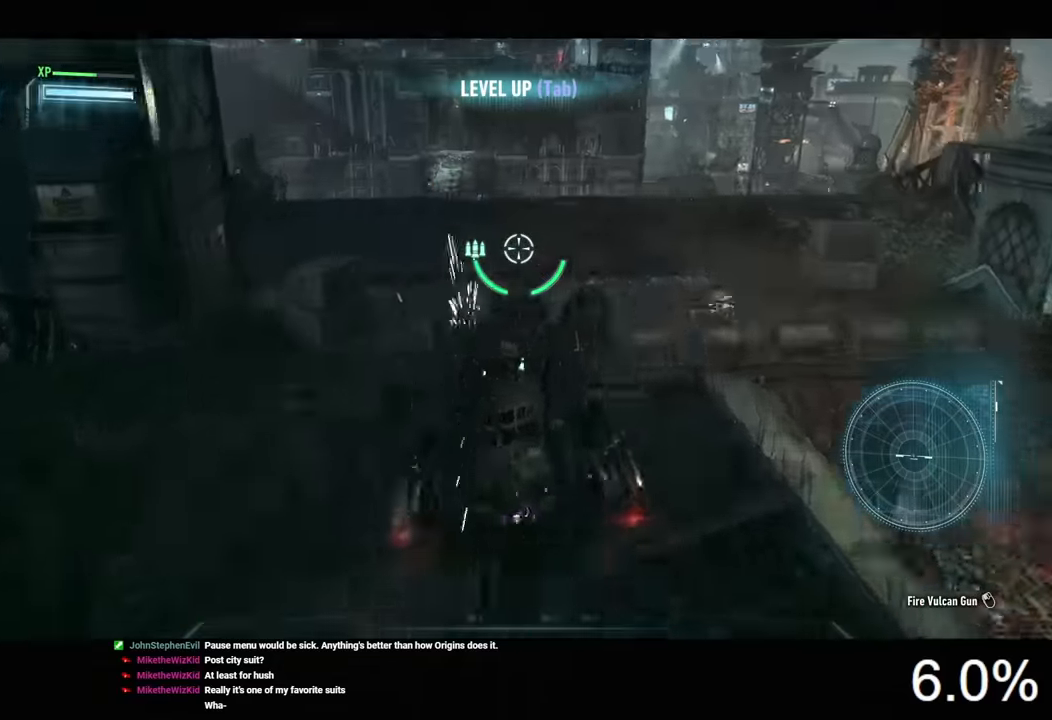
Gameplay with keyboard and mouse; each line is a JSON object with the keys and mouse buttons held at the frame after it. "events" lists presses ("down") and releases ("up") of "1", "2", "3", "4", "5", "a", "alt", "c", "caps_lock", "ctrl", "d", "e", "f", "g", "q", "r", "s", "shift", "space", "t", "tab", "v", "w", "x", "z", "mouse_left", "mouse_wheel" and "mouse_right" between this image and that frame as [ms after this image, input, new state], when the widget could be followed in between. "mouse_left", "mouse_wheel", "mouse_right" = the "left", "wheel", "right" buttons of the "mouse" list. No other keys are recorded. "wheel" means that the mouse wheel is clicked or scrolled. Not read: mouse_move.
{"keys": ["w"], "mouse": ["right"], "events": [[33, "a", "up"], [267, "space", "down"], [367, "space", "up"]]}
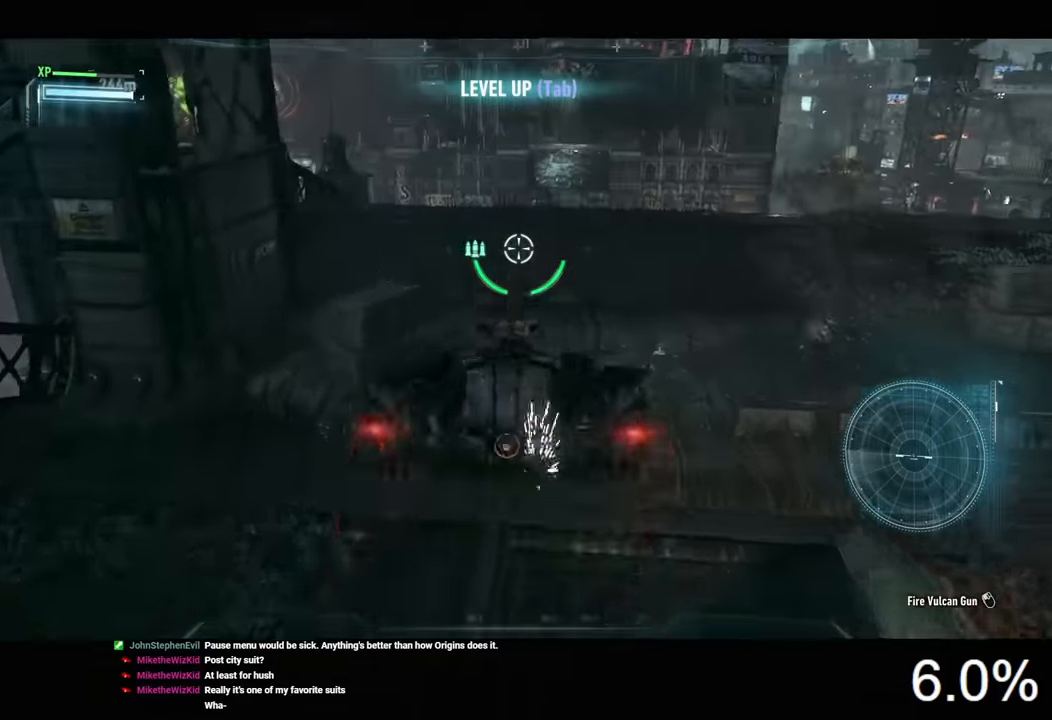
{"keys": ["w"], "mouse": ["right"], "events": []}
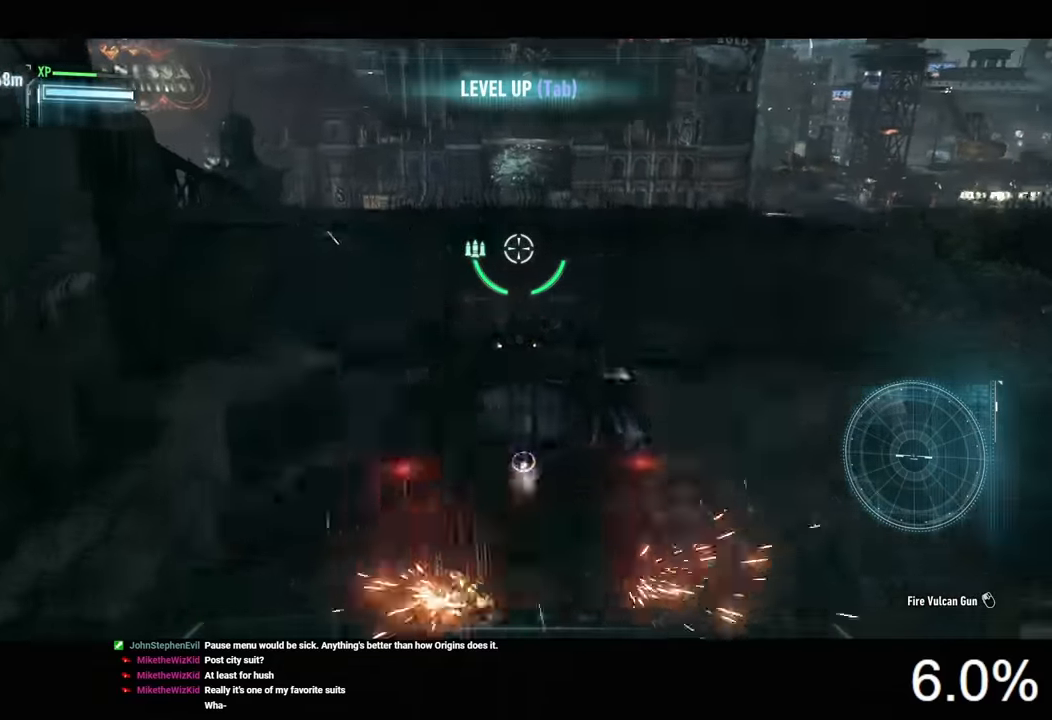
{"keys": ["w"], "mouse": ["right"], "events": [[333, "space", "down"], [433, "space", "up"]]}
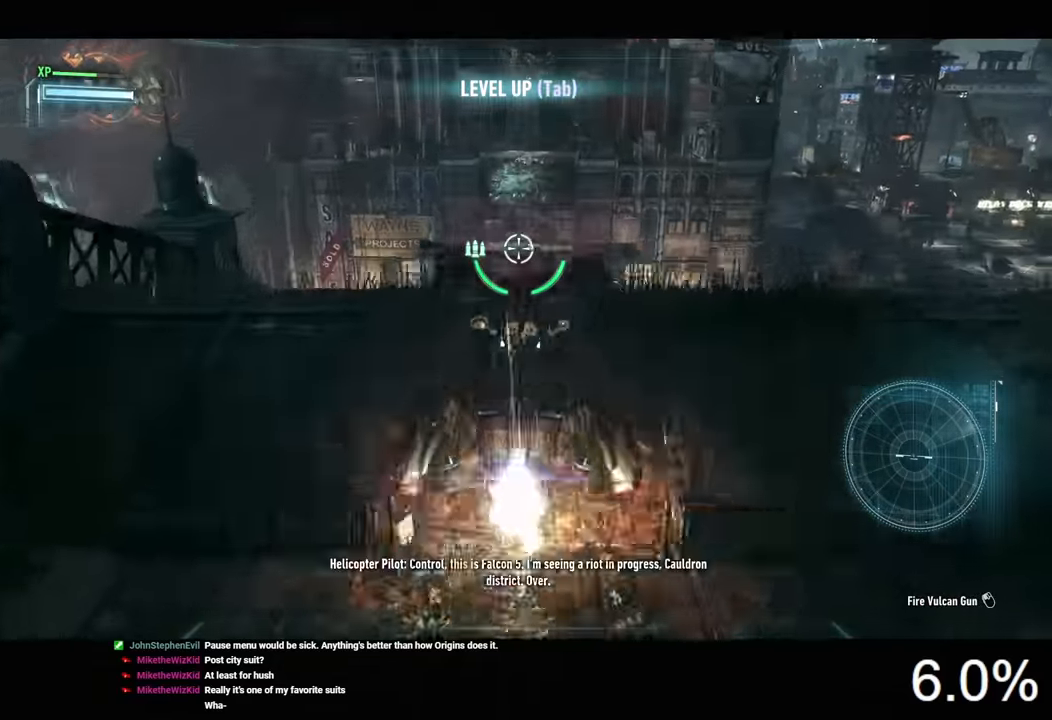
{"keys": ["w"], "mouse": ["right"], "events": []}
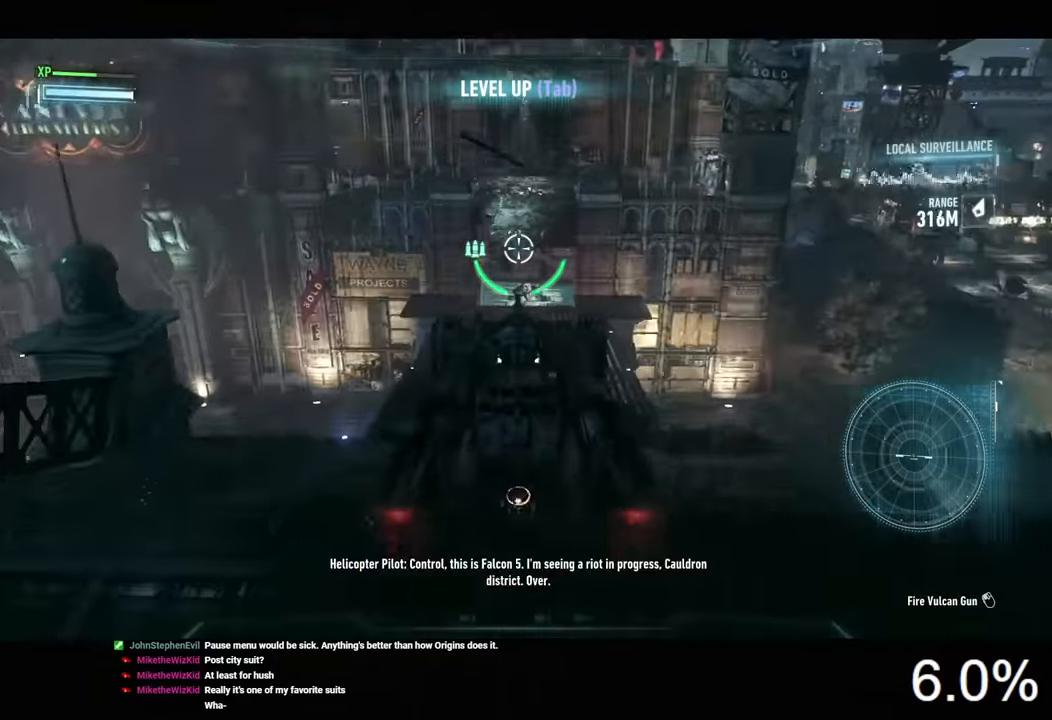
{"keys": ["w"], "mouse": ["right"], "events": []}
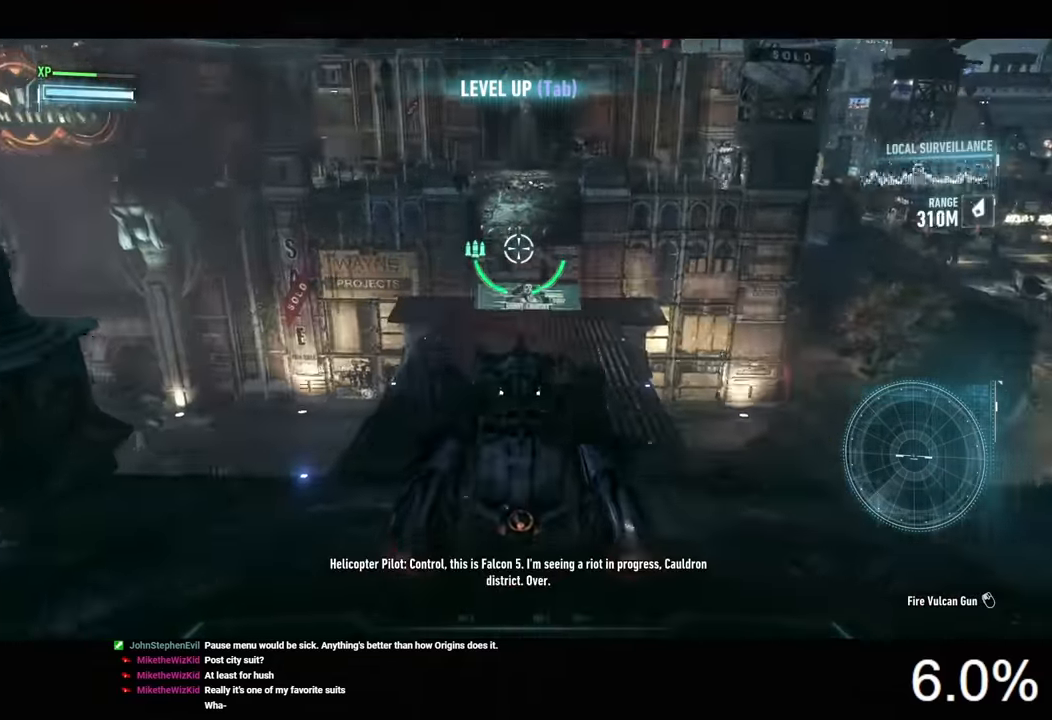
{"keys": ["w"], "mouse": ["right"], "events": []}
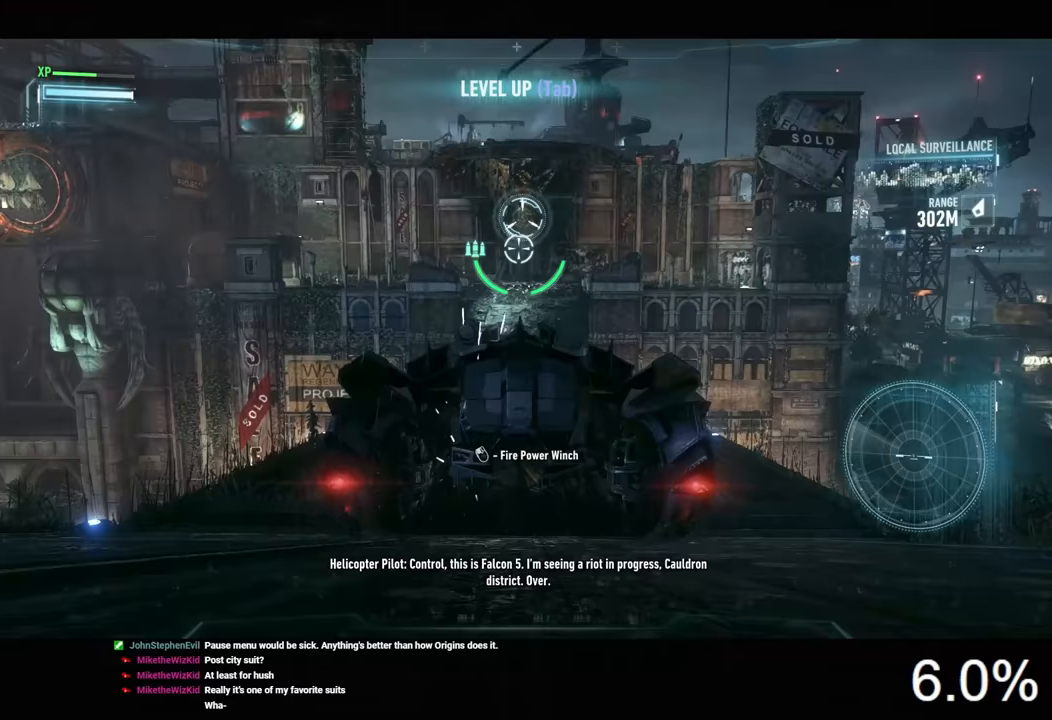
{"keys": ["w"], "mouse": ["left", "right"], "events": [[467, "mouse_left", "down"]]}
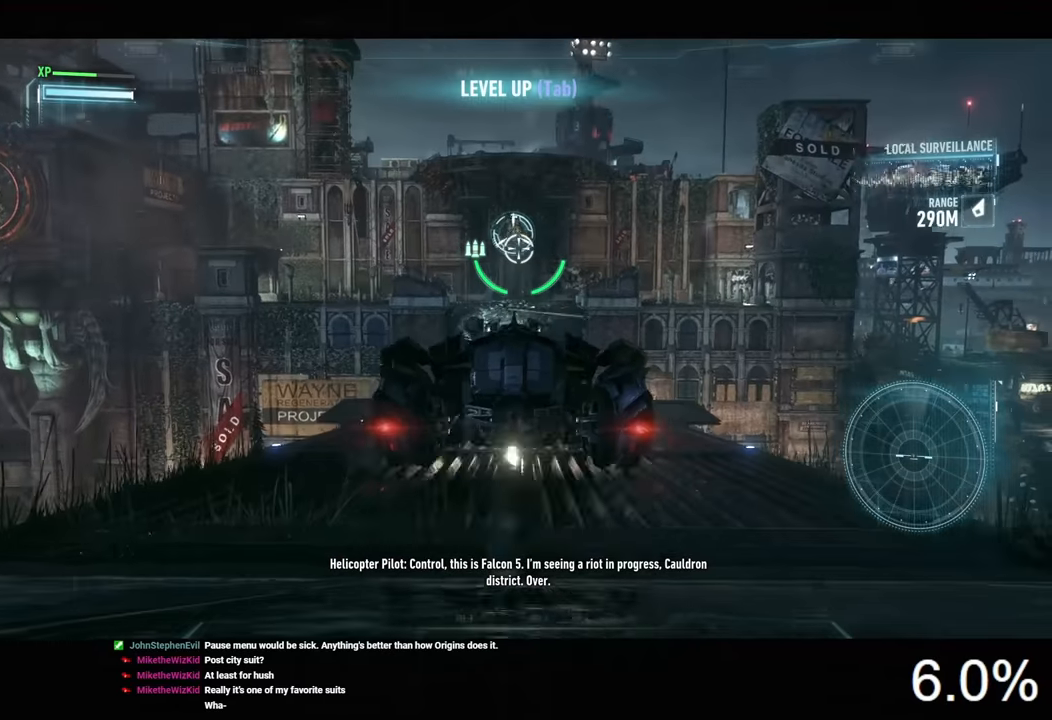
{"keys": ["w"], "mouse": [], "events": [[67, "mouse_left", "up"], [167, "mouse_right", "up"]]}
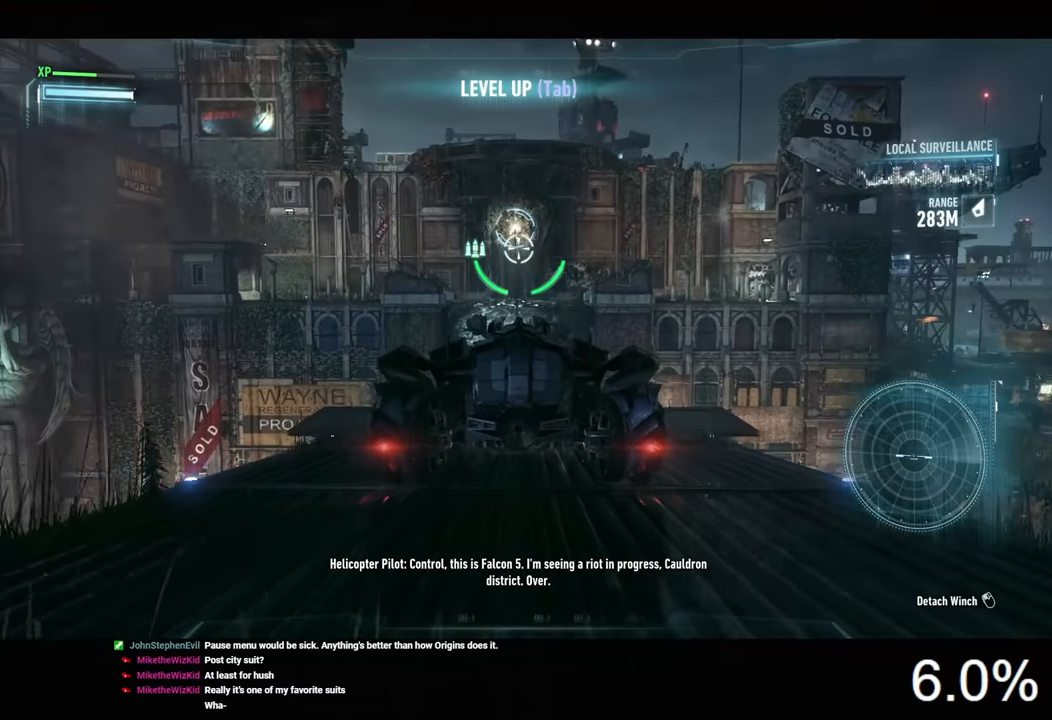
{"keys": ["w"], "mouse": [], "events": []}
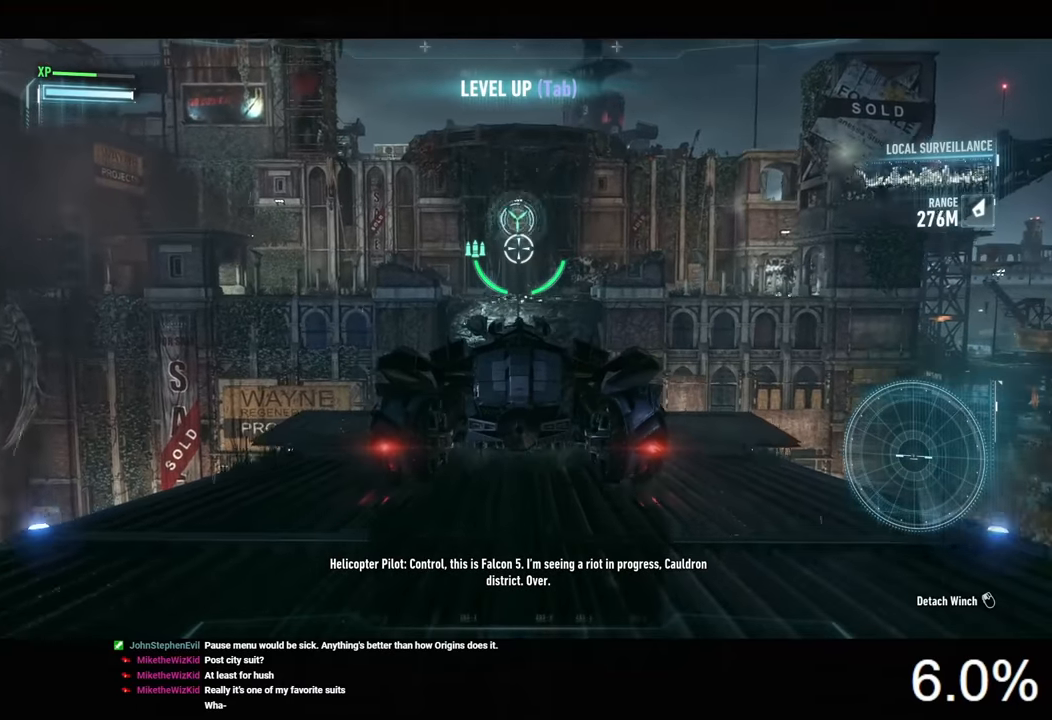
{"keys": ["w"], "mouse": [], "events": []}
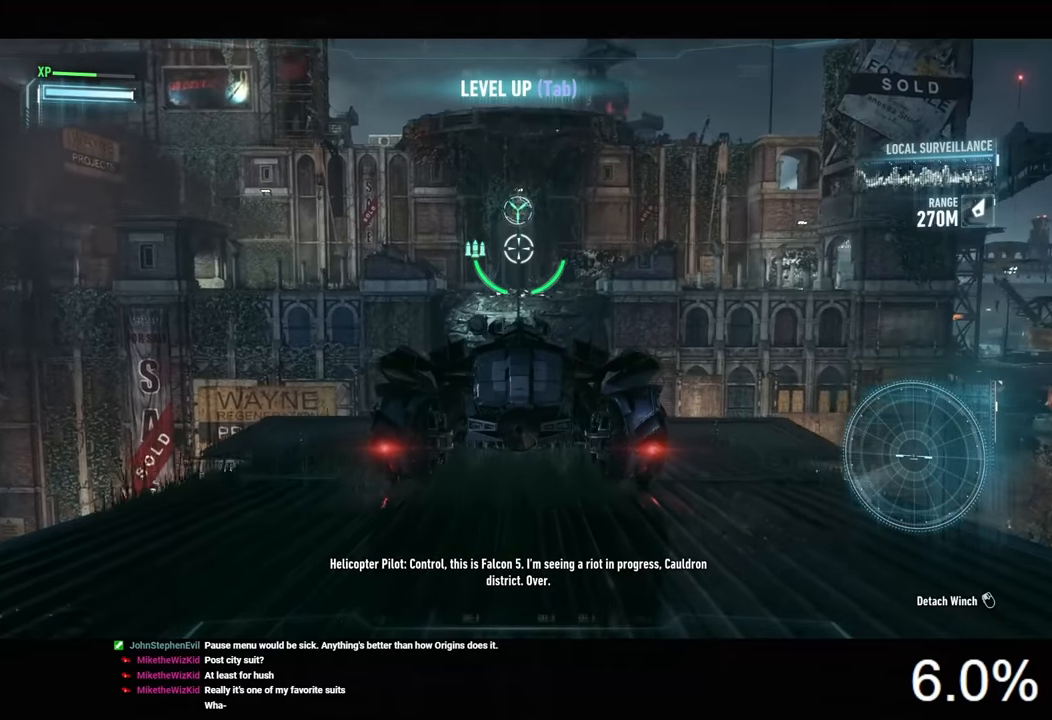
{"keys": ["w"], "mouse": [], "events": []}
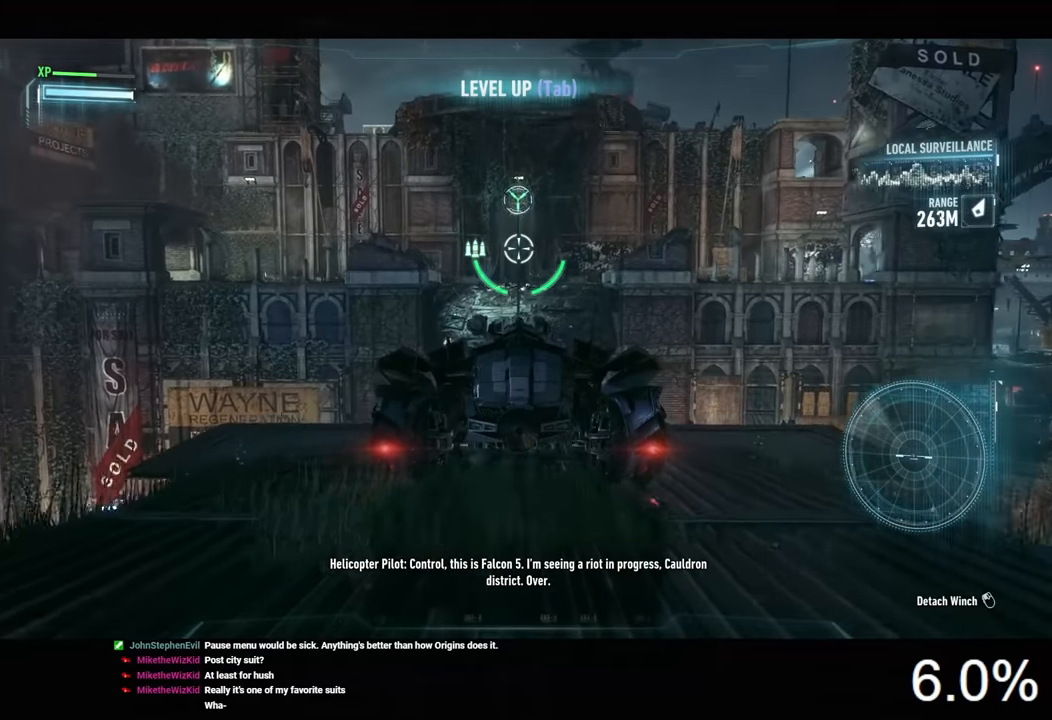
{"keys": ["w"], "mouse": [], "events": []}
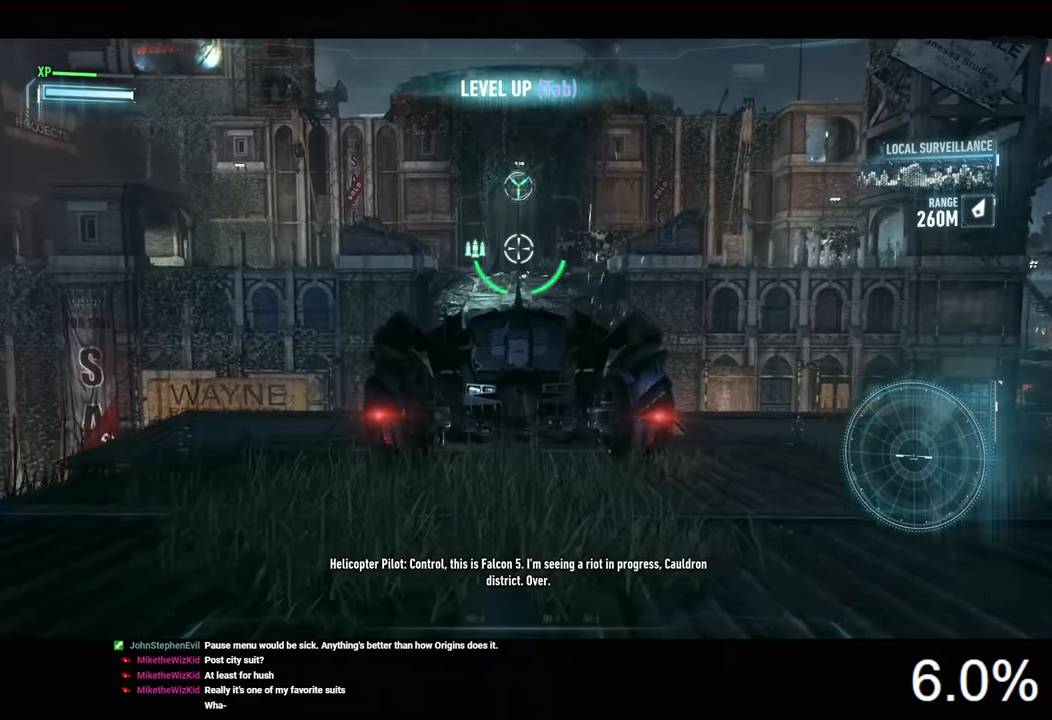
{"keys": ["w"], "mouse": [], "events": []}
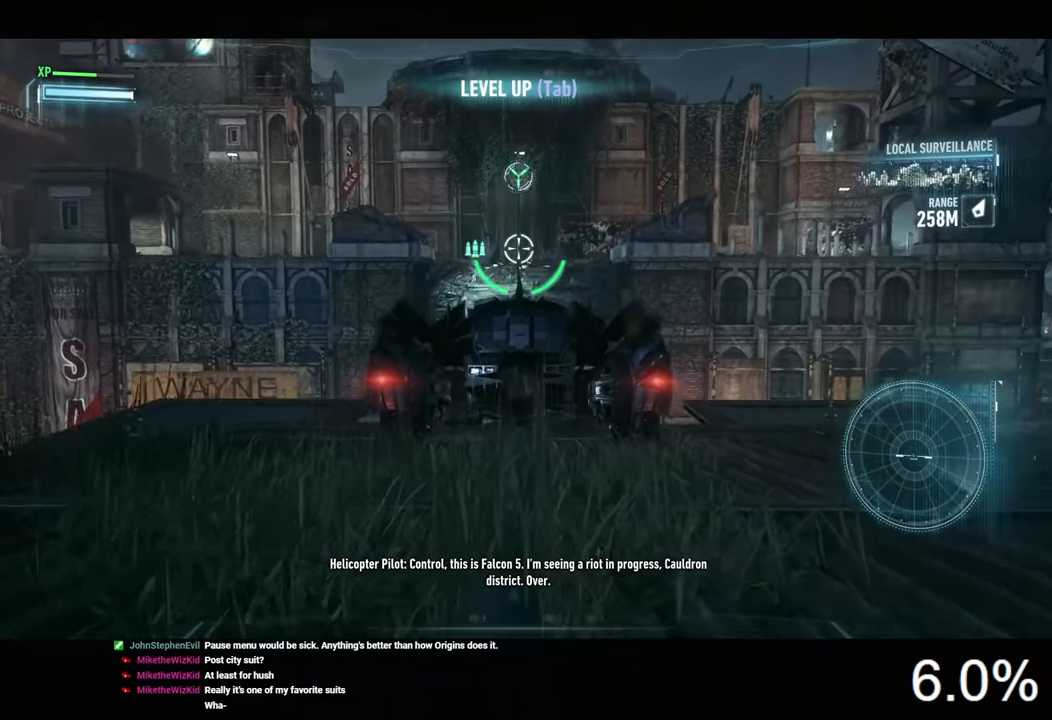
{"keys": ["w"], "mouse": [], "events": []}
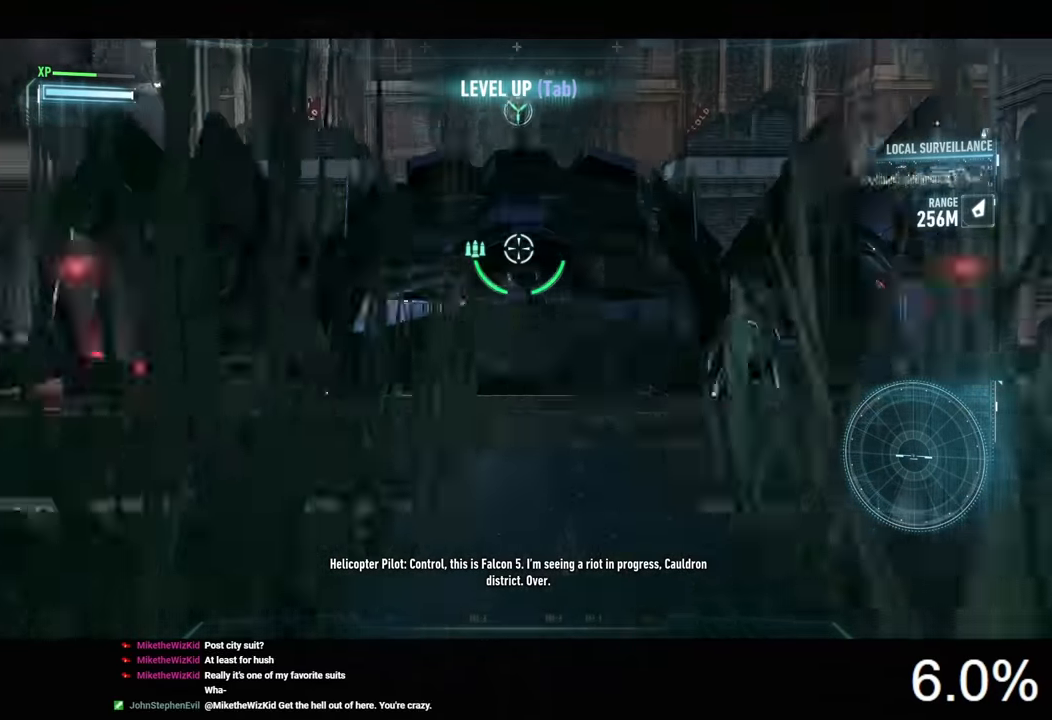
{"keys": ["w"], "mouse": [], "events": []}
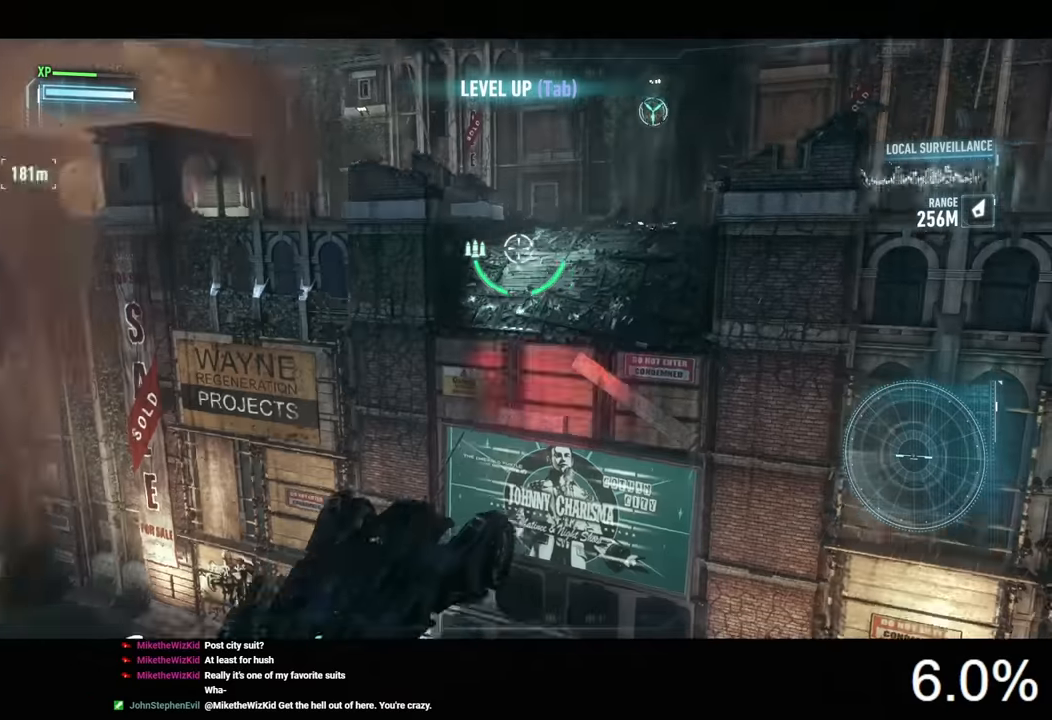
{"keys": ["w"], "mouse": [], "events": []}
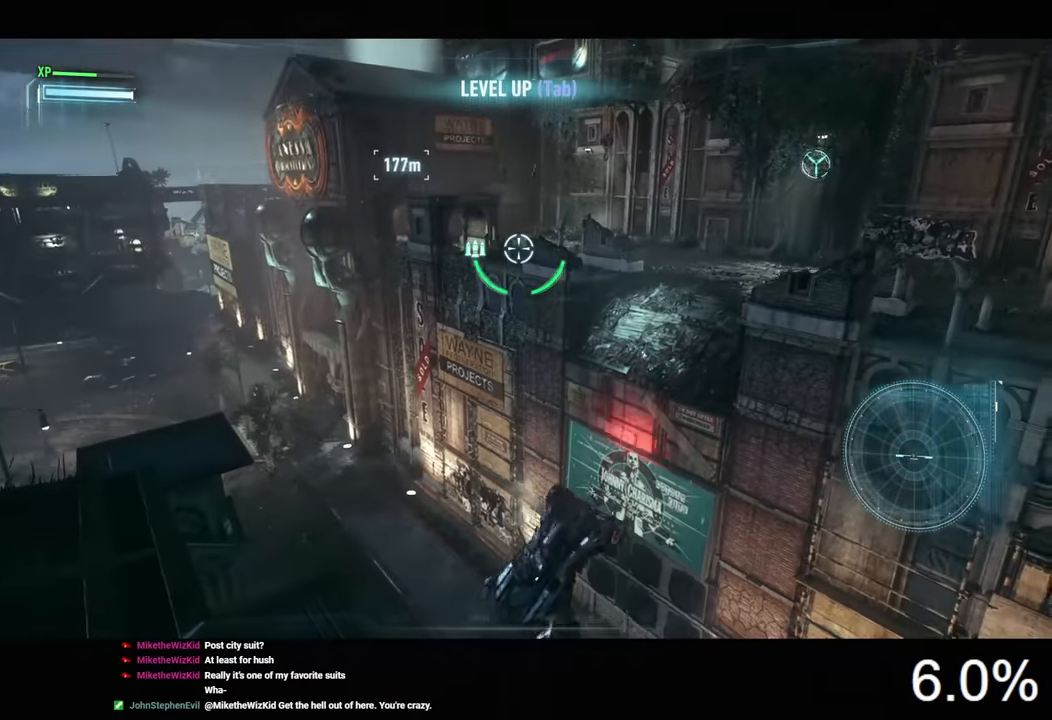
{"keys": ["w"], "mouse": [], "events": []}
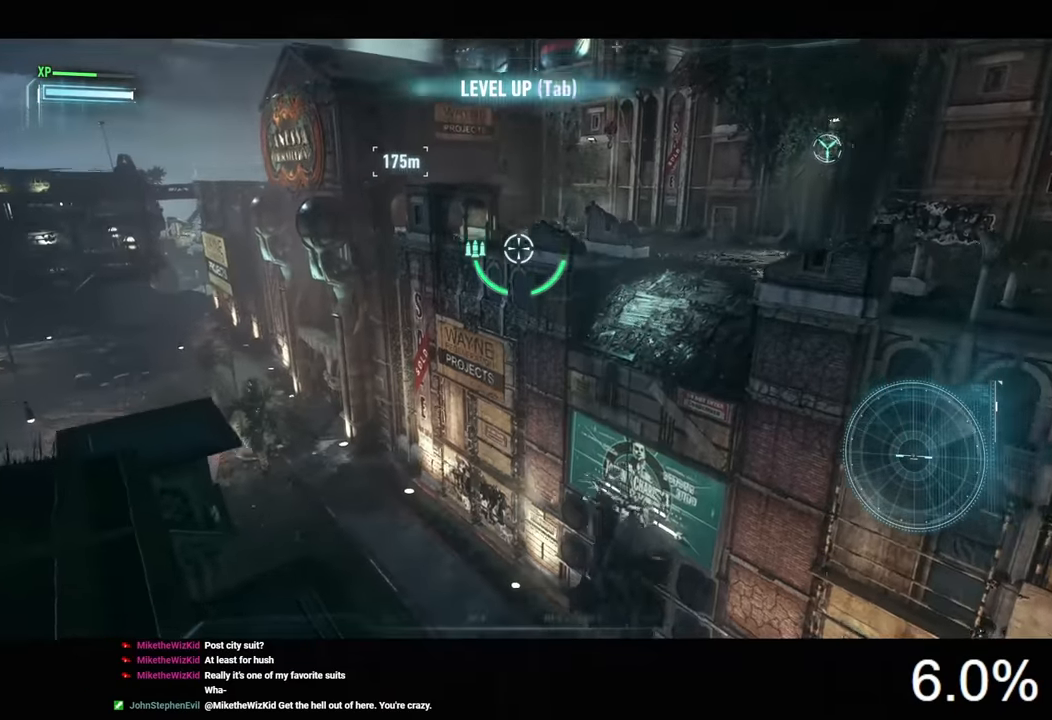
{"keys": ["w"], "mouse": [], "events": []}
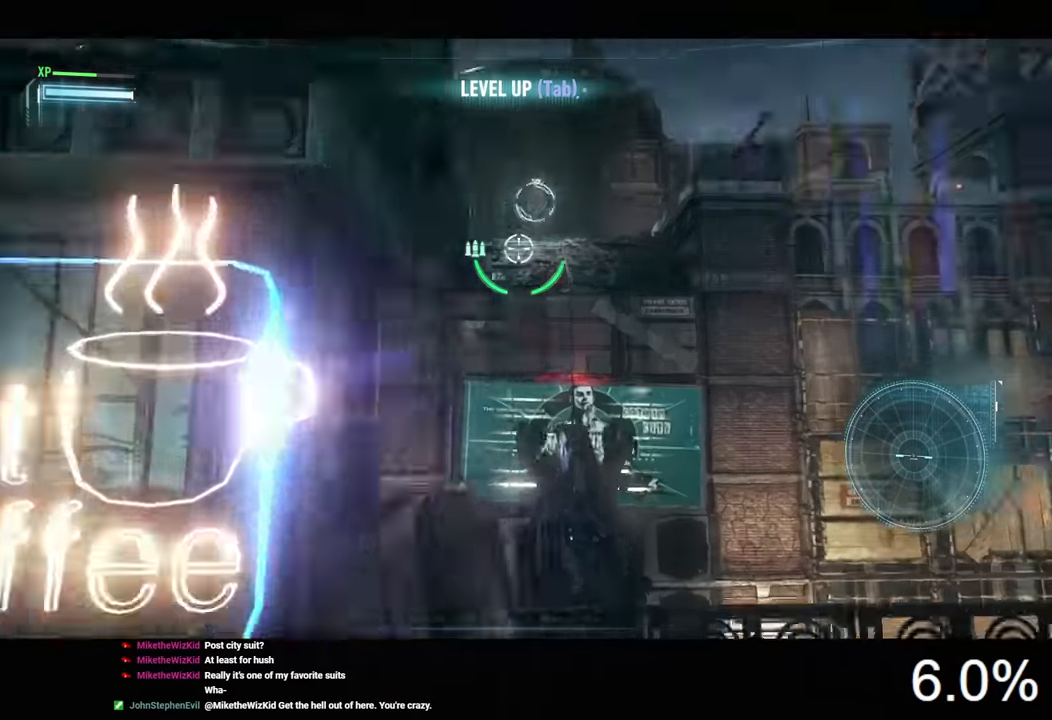
{"keys": ["w"], "mouse": [], "events": []}
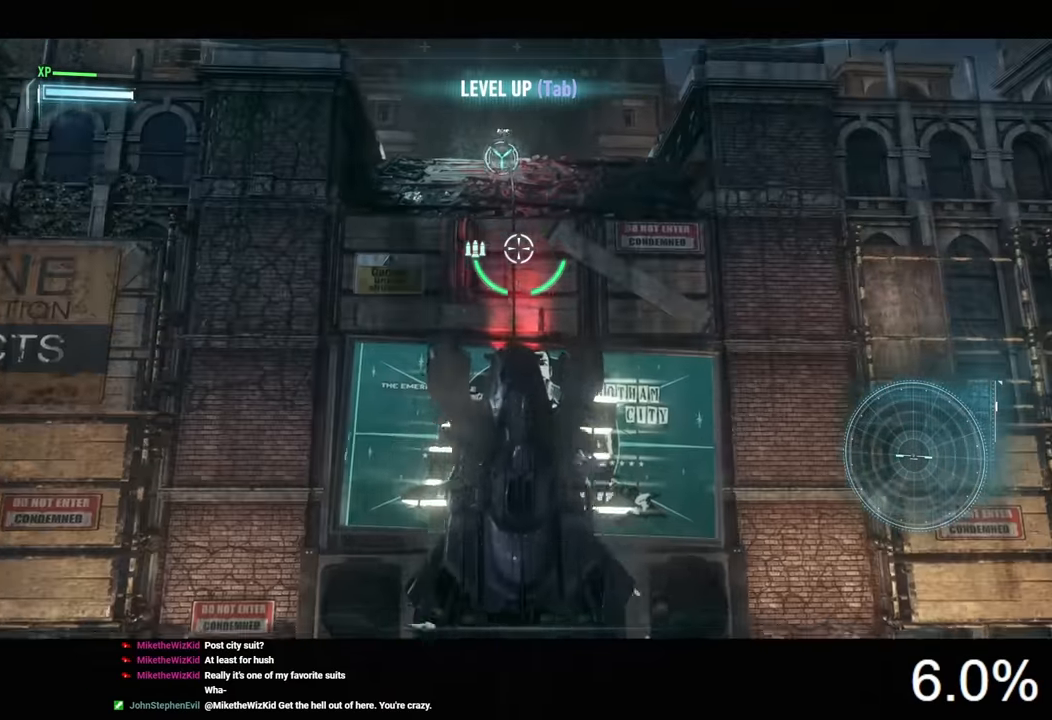
{"keys": ["w"], "mouse": [], "events": []}
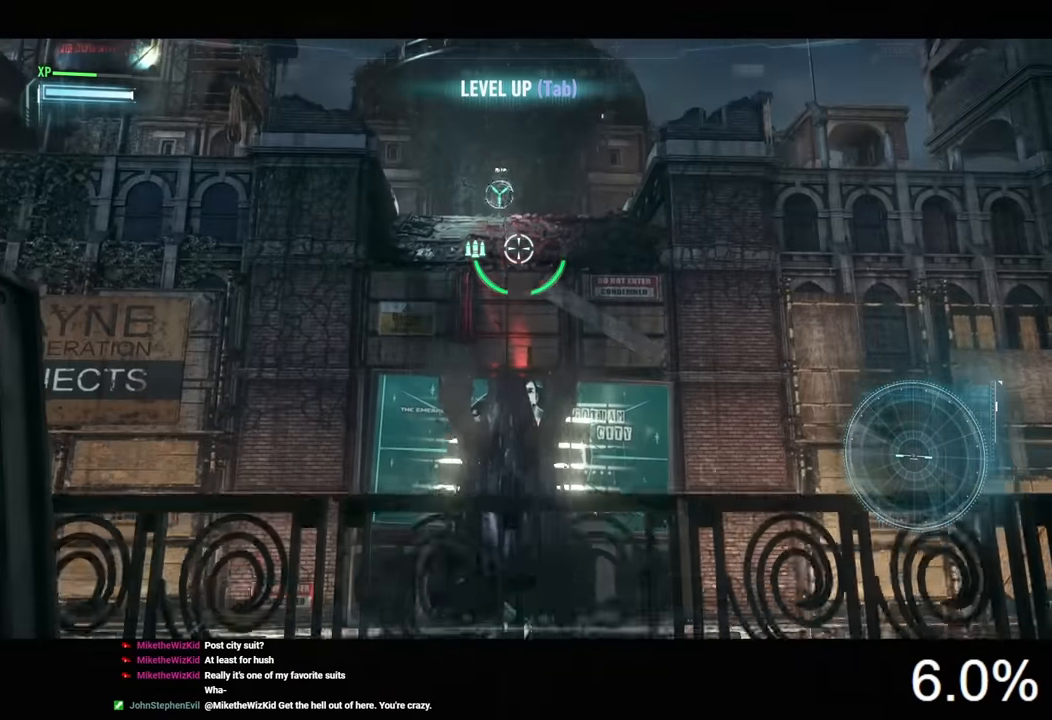
{"keys": ["w"], "mouse": [], "events": []}
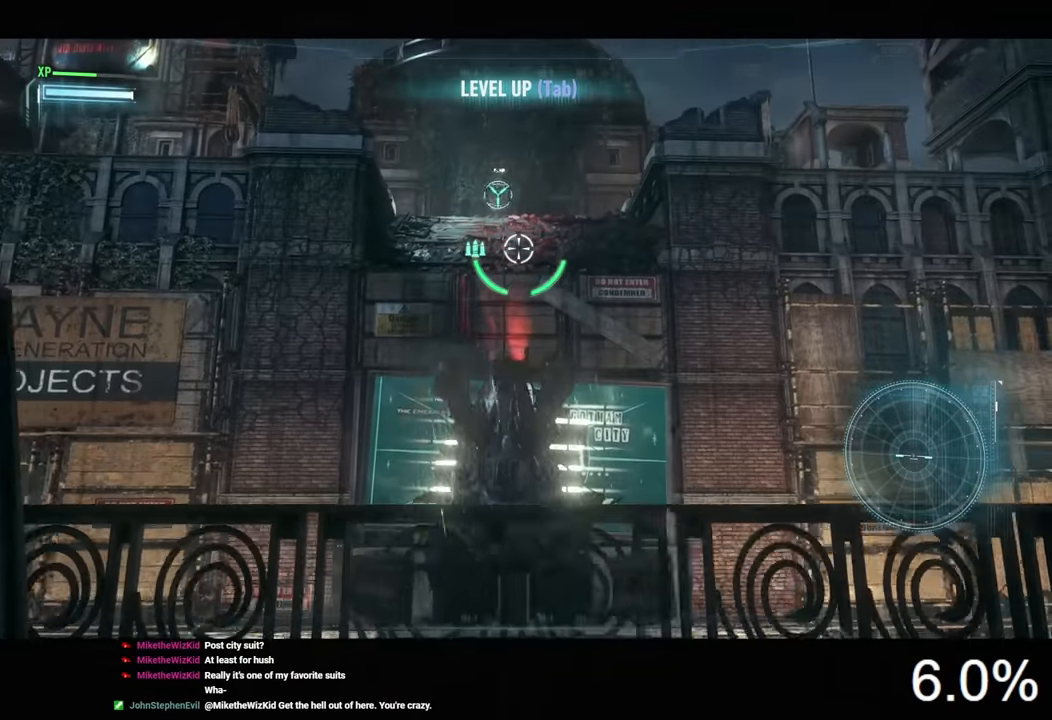
{"keys": ["w"], "mouse": [], "events": []}
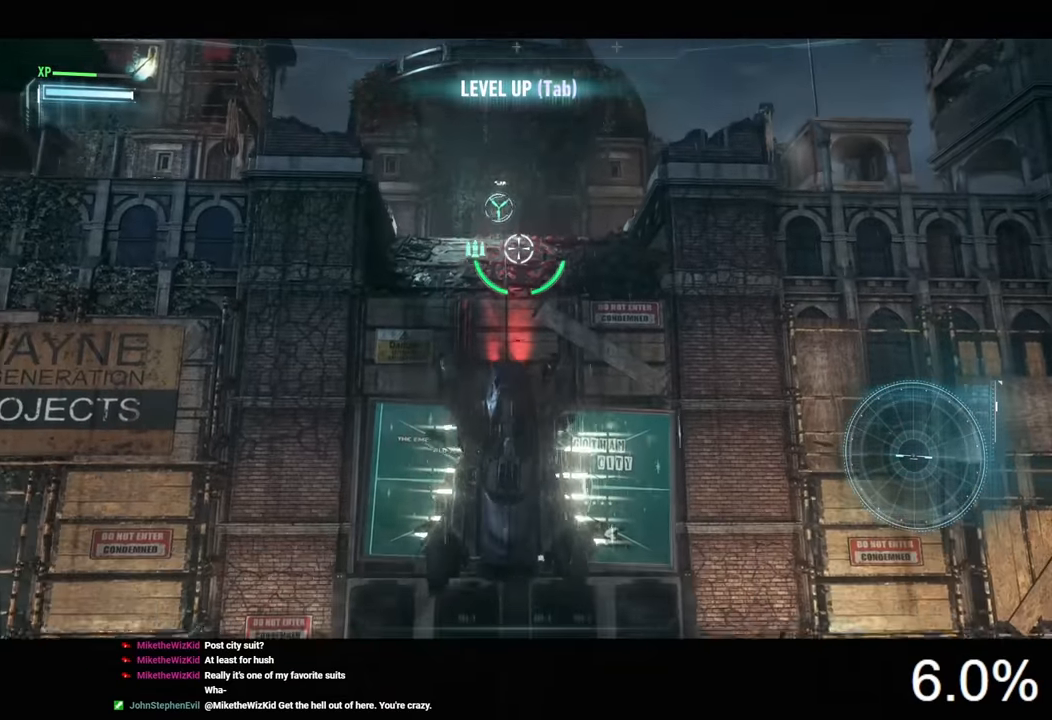
{"keys": ["w"], "mouse": [], "events": []}
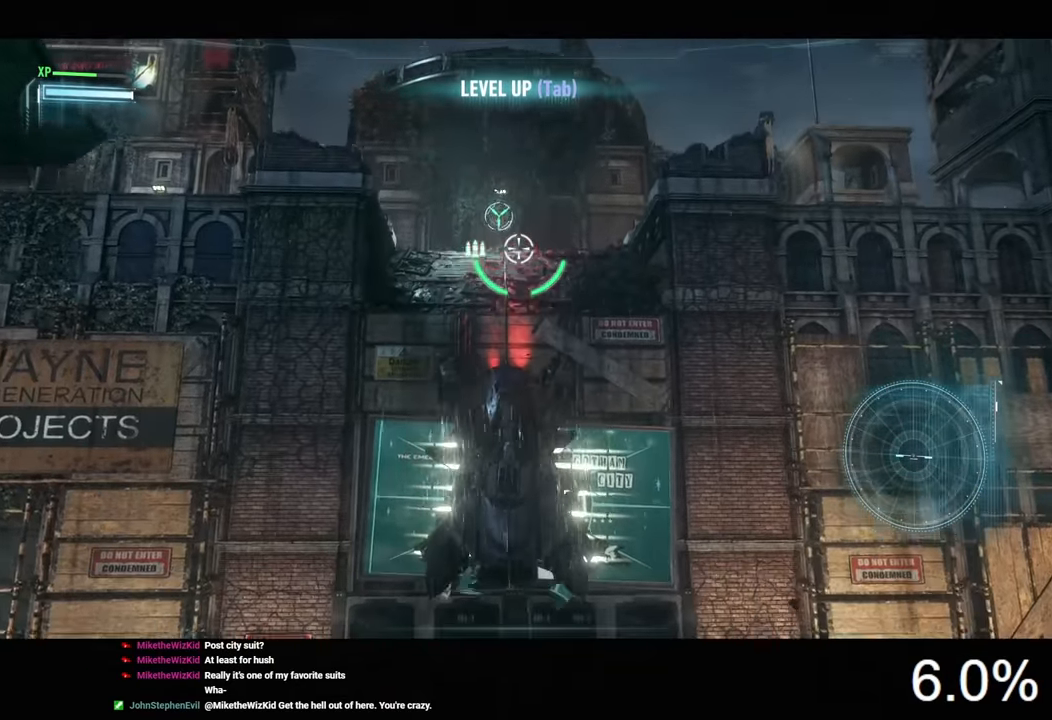
{"keys": ["w"], "mouse": [], "events": []}
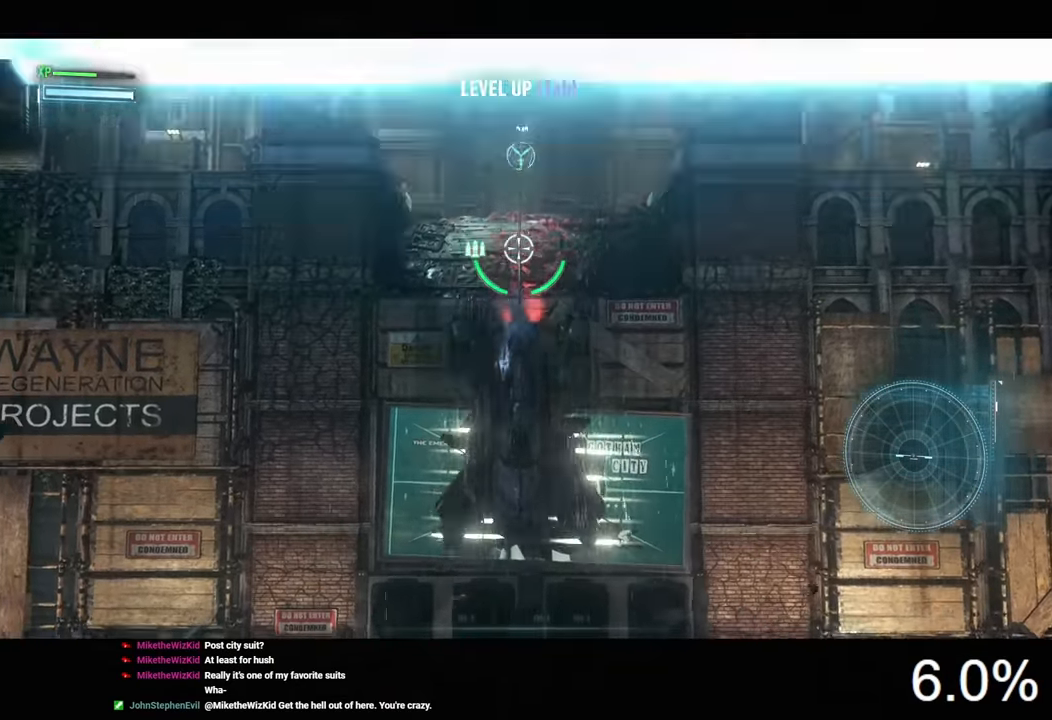
{"keys": ["w"], "mouse": [], "events": []}